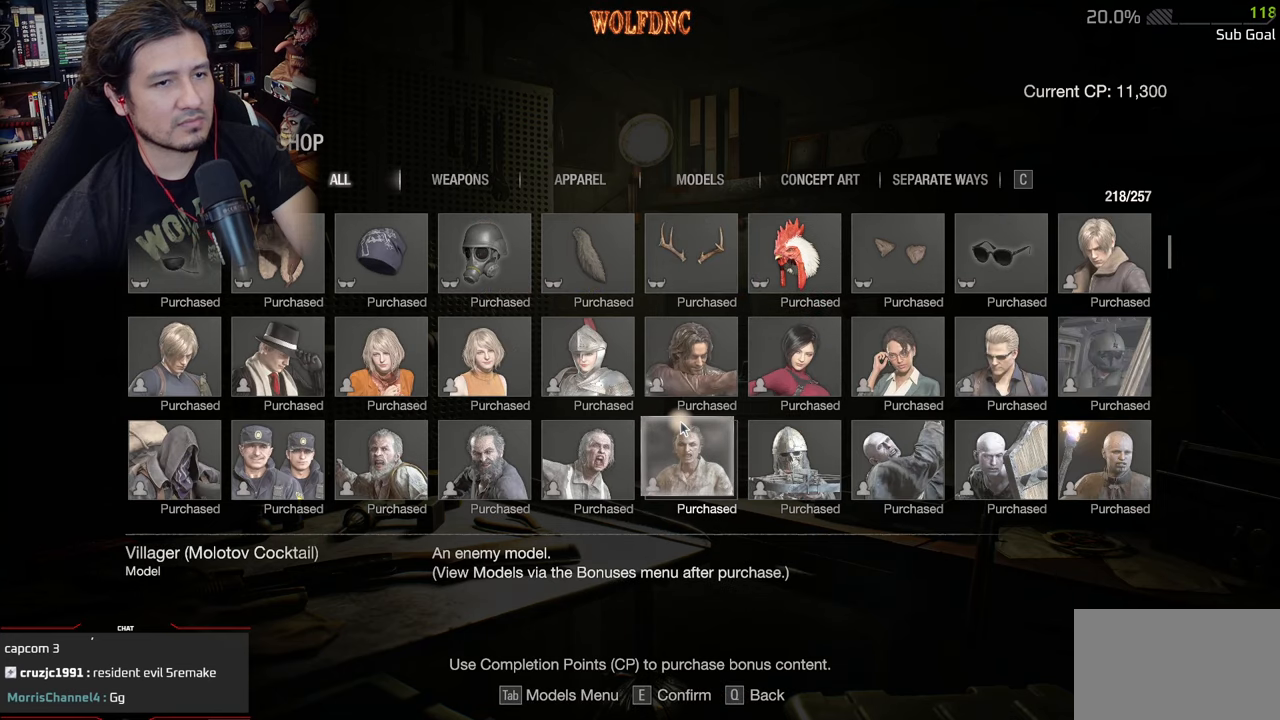
Gameplay with keyboard and mouse; each line is a JSON object with the keys and mouse buttons held at the frame after it. "events" lists presses ("down") and releases ("up") of "1", "2", "3", "4", "5", "a", "alt", "c", "caps_lock", "ctrl", "d", "e", "f", "g", "q", "r", "s", "shift", "space", "t", "tab", "v", "w", "x", "z", "mouse_left", "mouse_wheel" and "mouse_right" between this image and that frame as [ms after this image, input, new state], when the widget could be followed in between. "mouse_left", "mouse_wheel", "mouse_right" = the "left", "wheel", "right" buttons of the "mouse" list. No other keys are recorded. "wheel" means that the mouse wheel is clicked or scrolled. Not read: mouse_move.
{"keys": [], "mouse": ["wheel"], "events": [[284, "mouse_wheel", "down"], [334, "mouse_wheel", "up"], [468, "mouse_wheel", "down"]]}
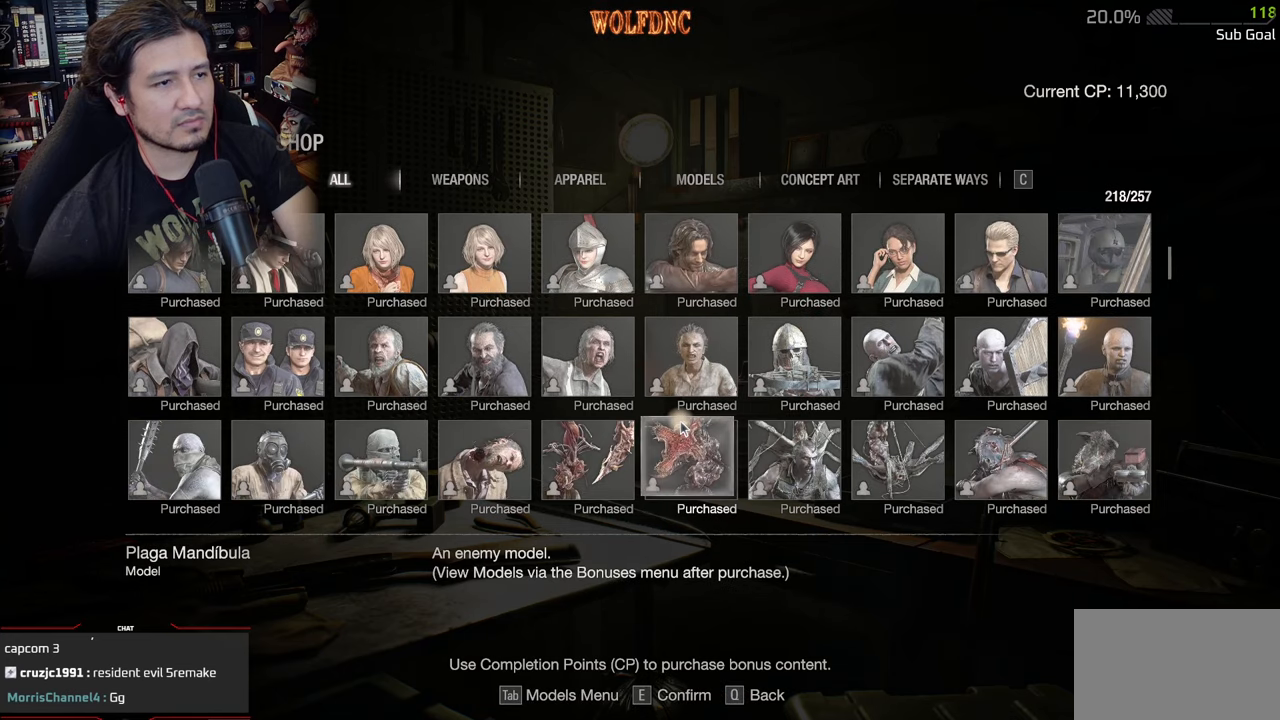
{"keys": [], "mouse": [], "events": [[67, "mouse_wheel", "up"]]}
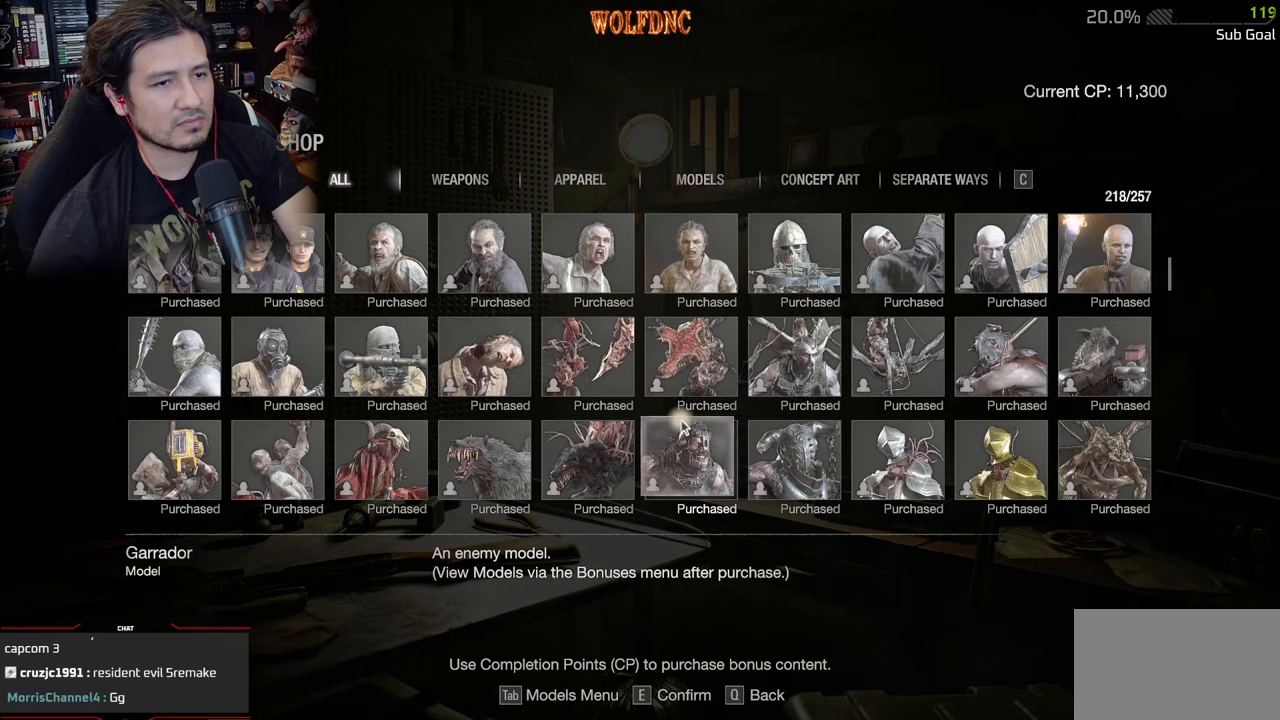
{"keys": [], "mouse": [], "events": [[134, "mouse_wheel", "down"], [184, "mouse_wheel", "up"]]}
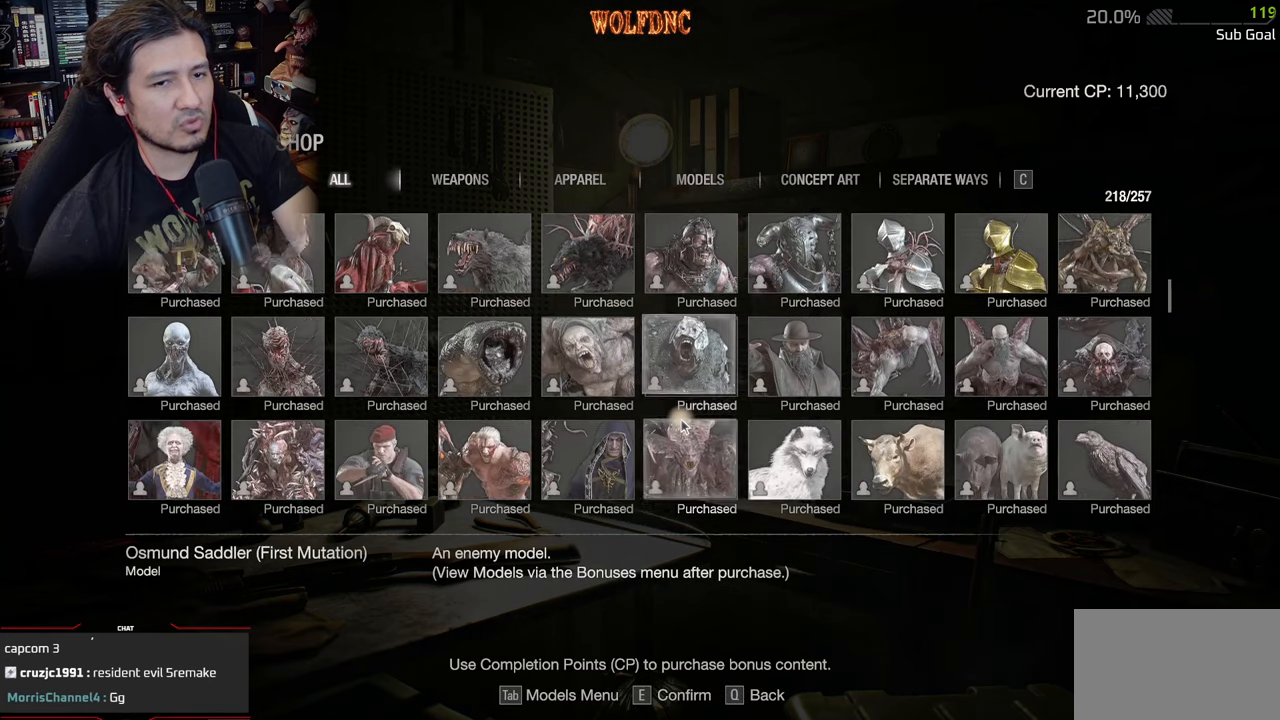
{"keys": [], "mouse": [], "events": [[100, "mouse_wheel", "down"], [150, "mouse_wheel", "up"]]}
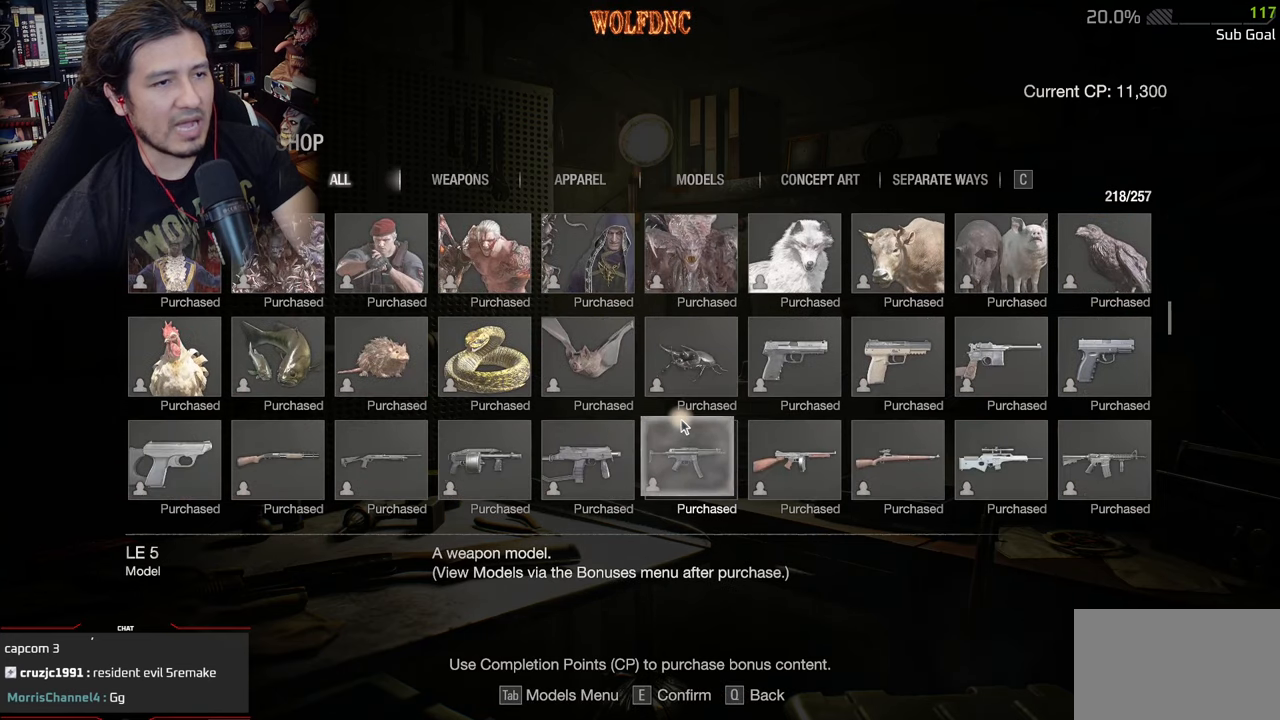
{"keys": [], "mouse": [], "events": []}
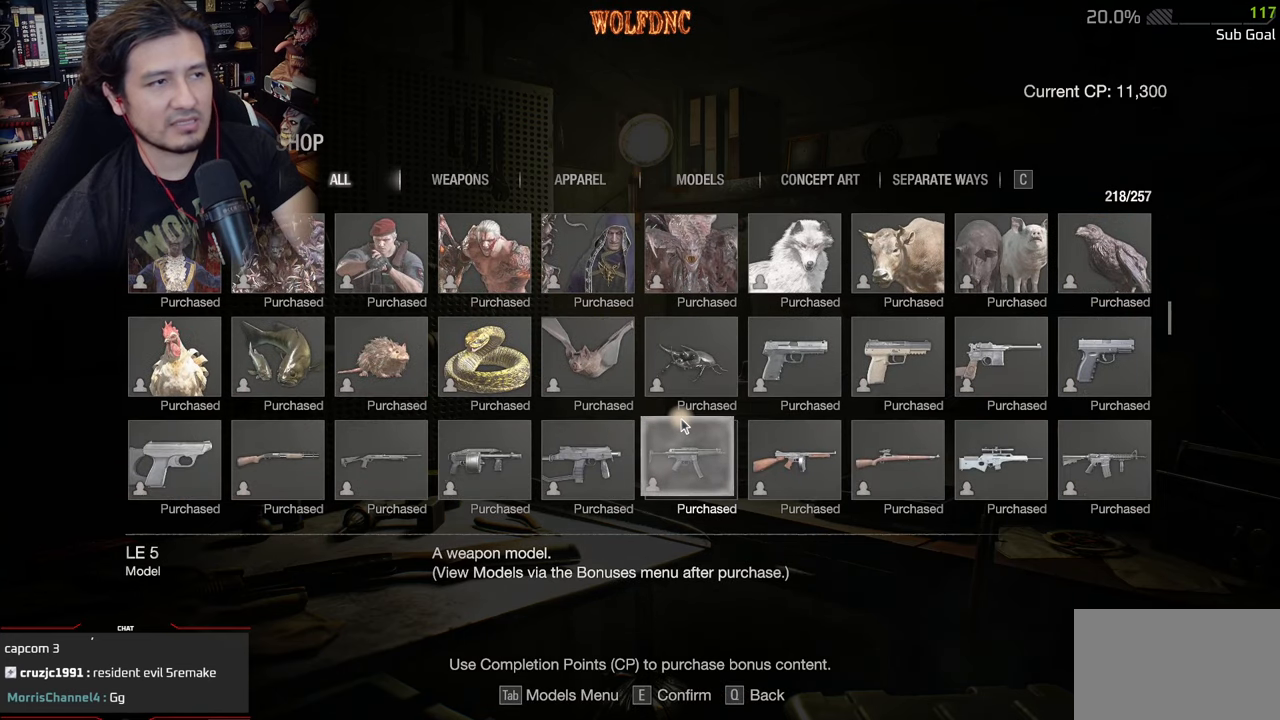
{"keys": [], "mouse": ["wheel"], "events": [[217, "mouse_wheel", "down"], [317, "mouse_wheel", "up"], [467, "mouse_wheel", "down"]]}
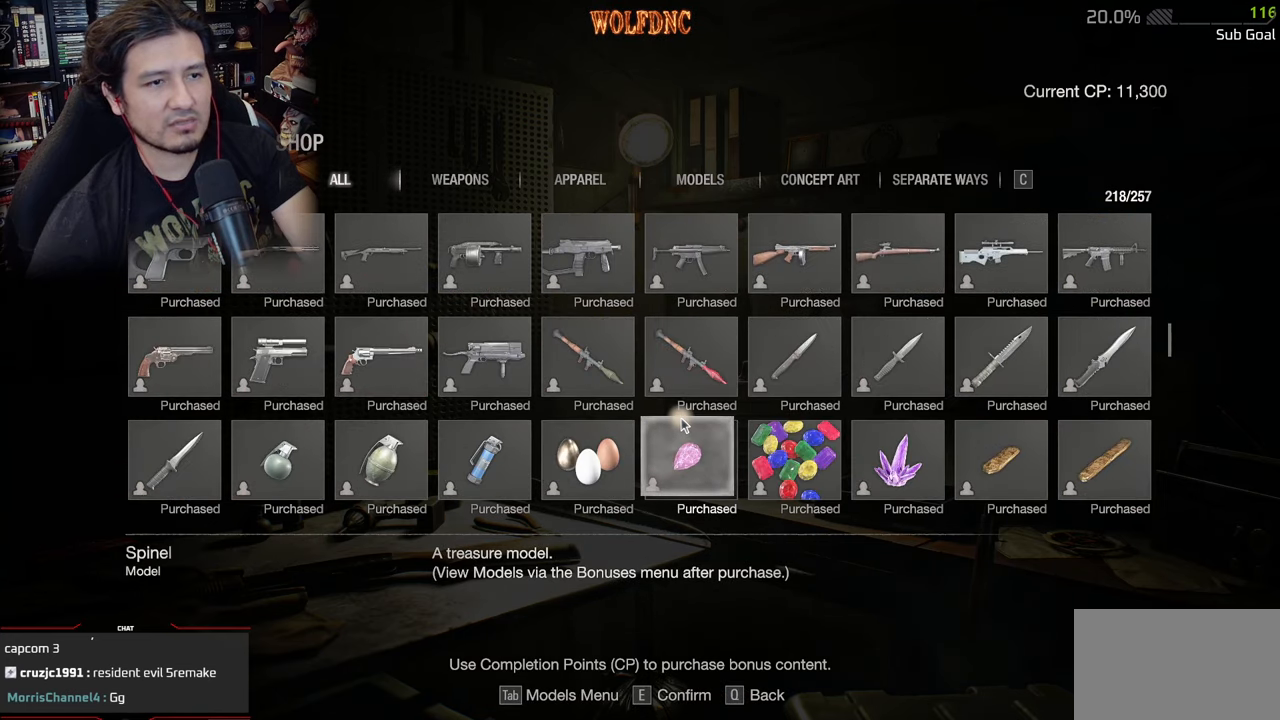
{"keys": [], "mouse": [], "events": [[50, "mouse_wheel", "up"]]}
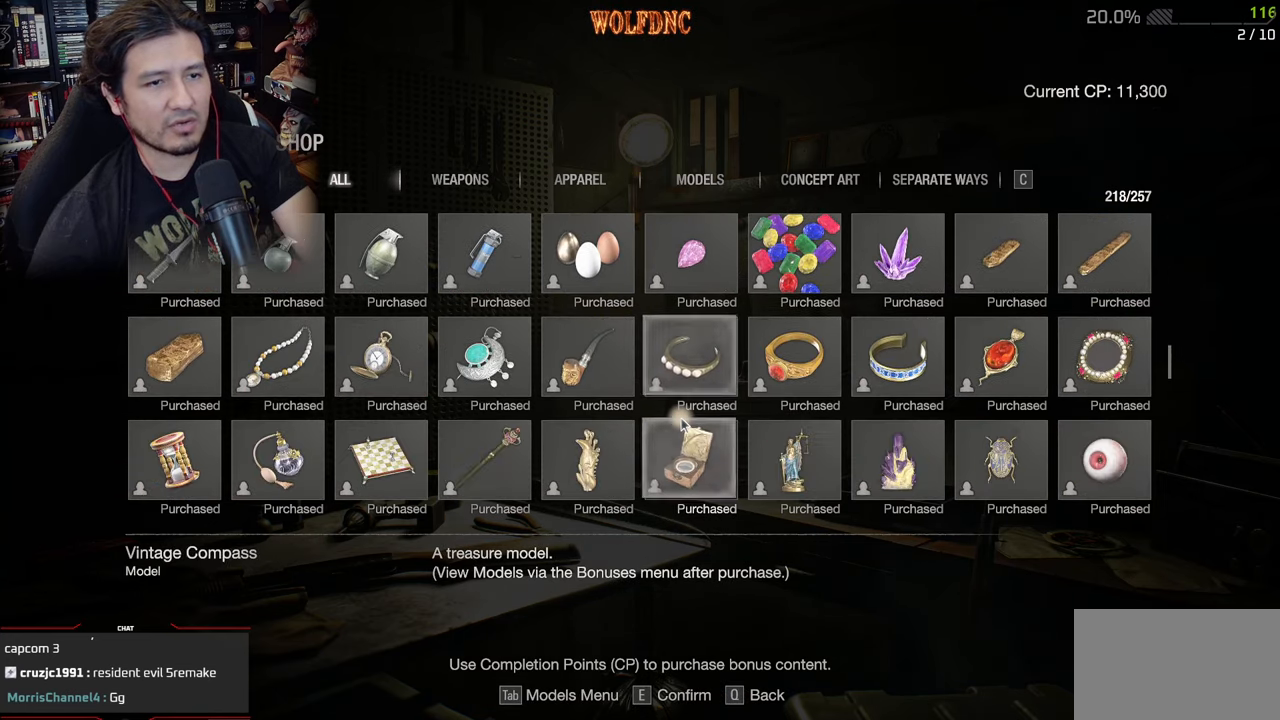
{"keys": [], "mouse": [], "events": [[250, "mouse_wheel", "down"], [300, "mouse_wheel", "up"], [401, "mouse_wheel", "down"], [451, "mouse_wheel", "up"]]}
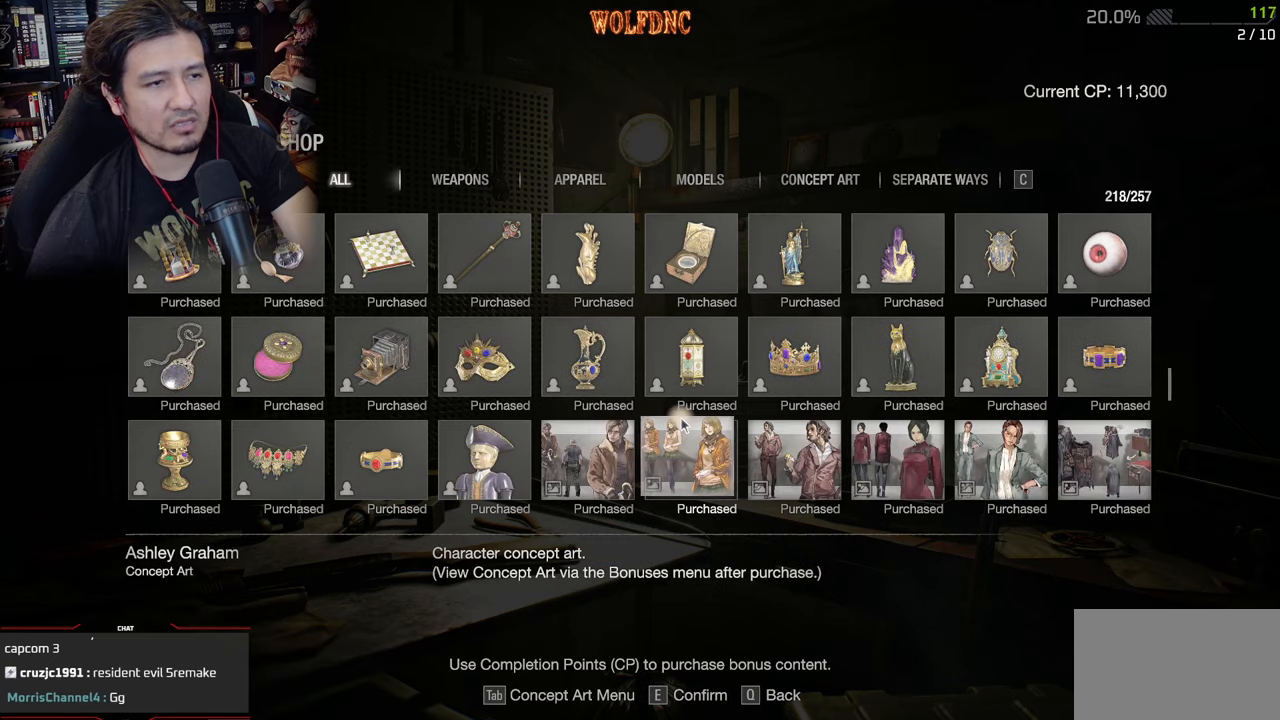
{"keys": [], "mouse": [], "events": []}
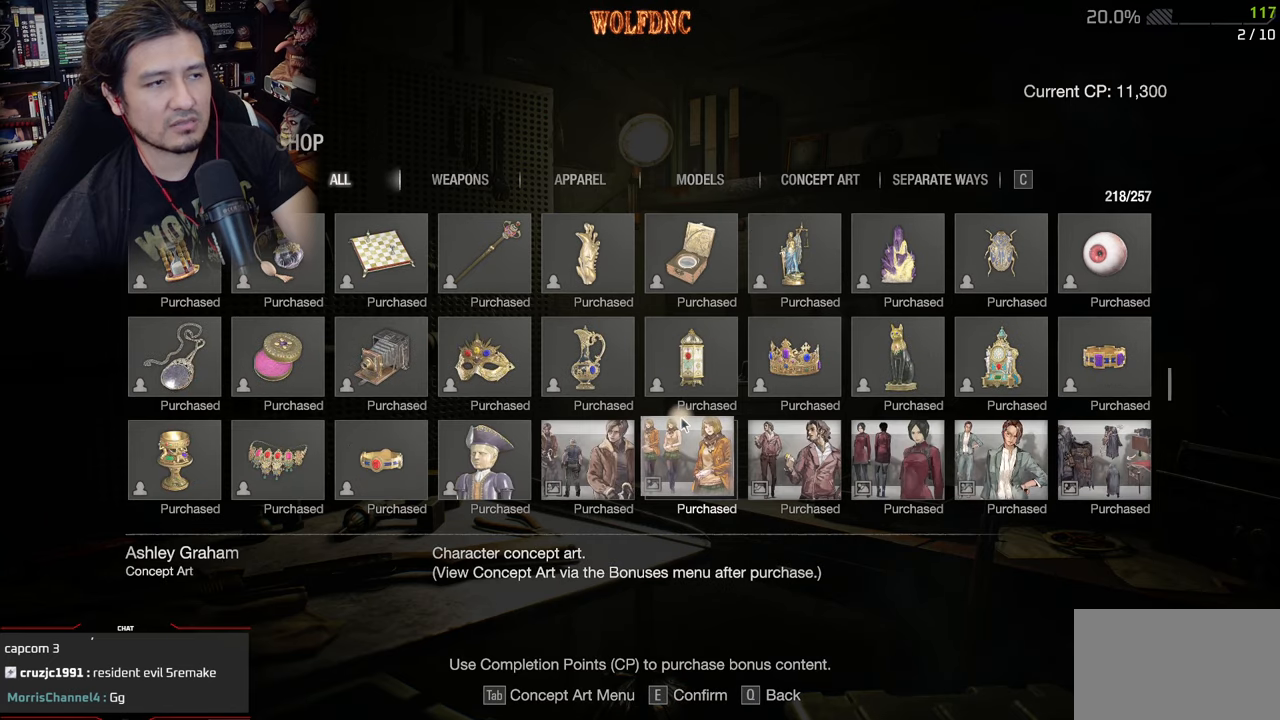
{"keys": [], "mouse": [], "events": []}
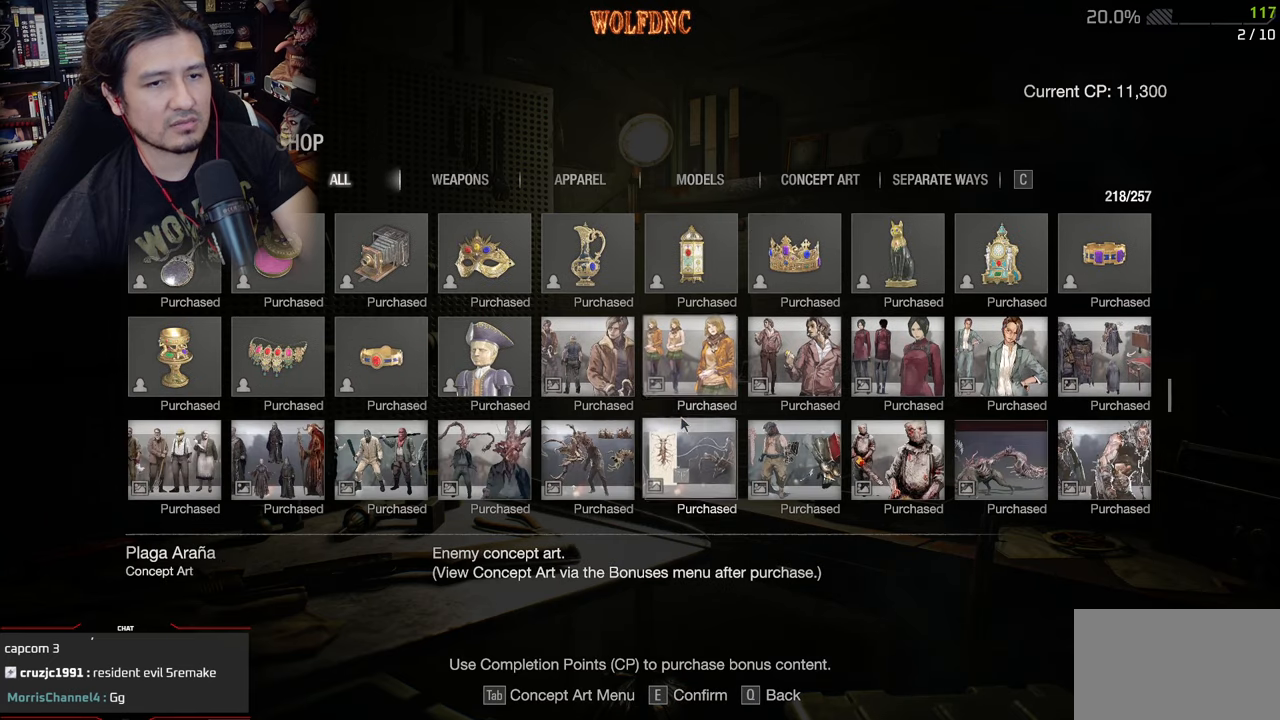
{"keys": [], "mouse": [], "events": [[167, "mouse_wheel", "down"], [300, "mouse_wheel", "up"]]}
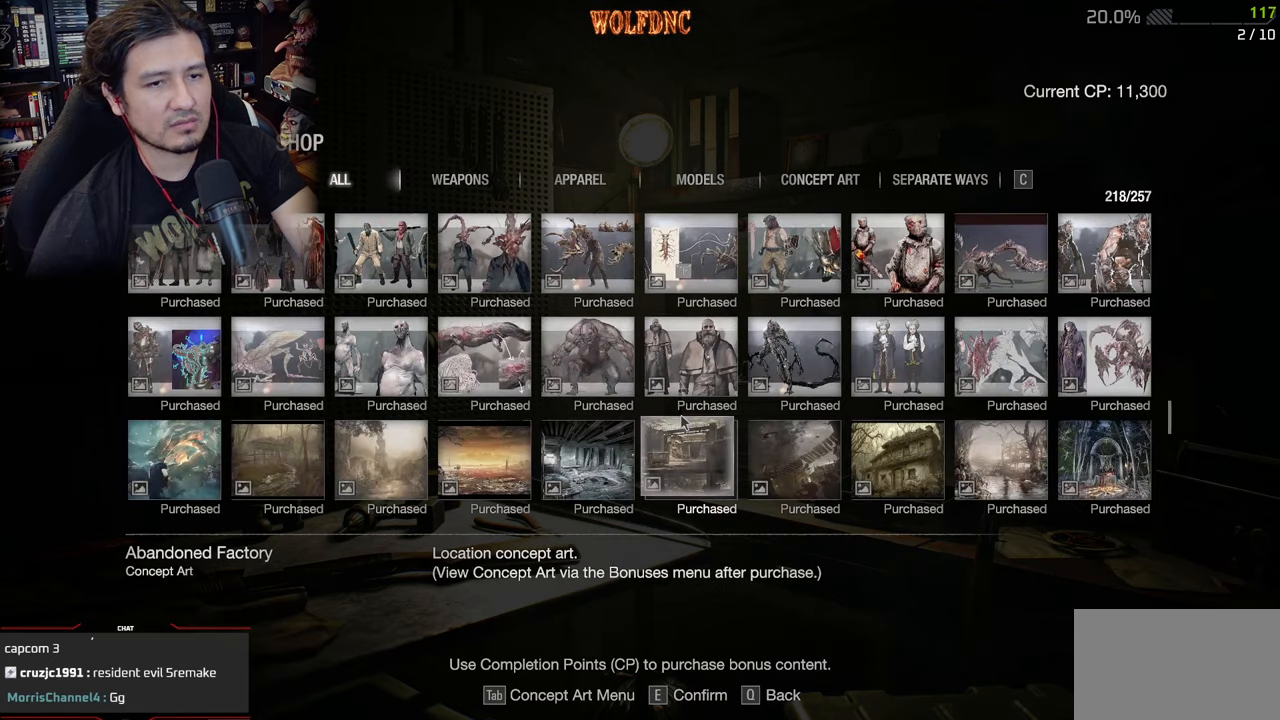
{"keys": [], "mouse": [], "events": [[267, "mouse_wheel", "down"], [317, "mouse_wheel", "up"]]}
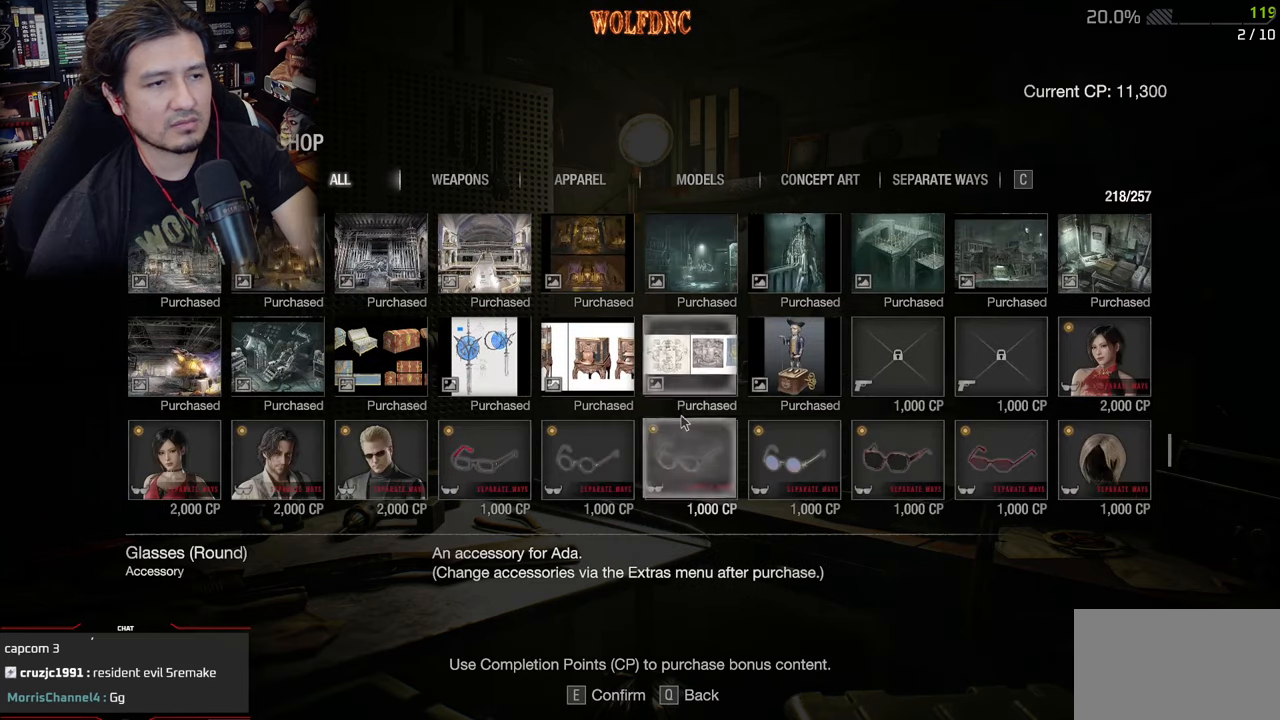
{"keys": [], "mouse": [], "events": []}
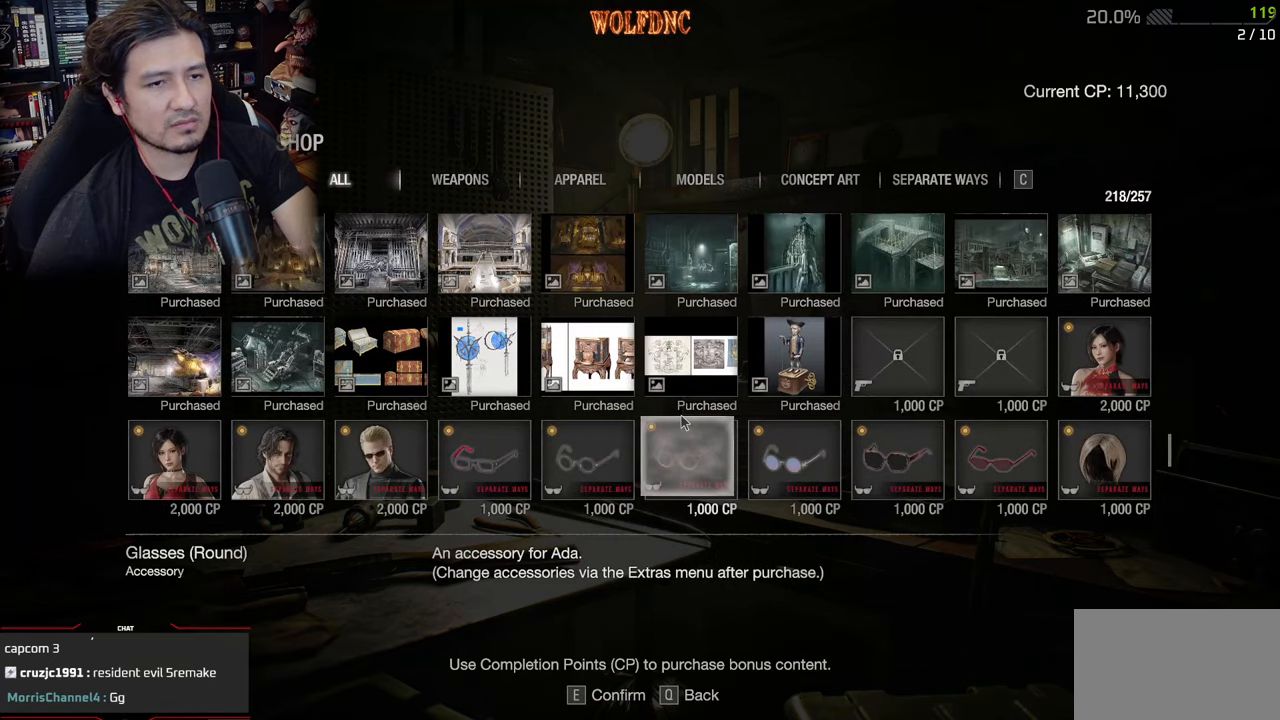
{"keys": [], "mouse": [], "events": []}
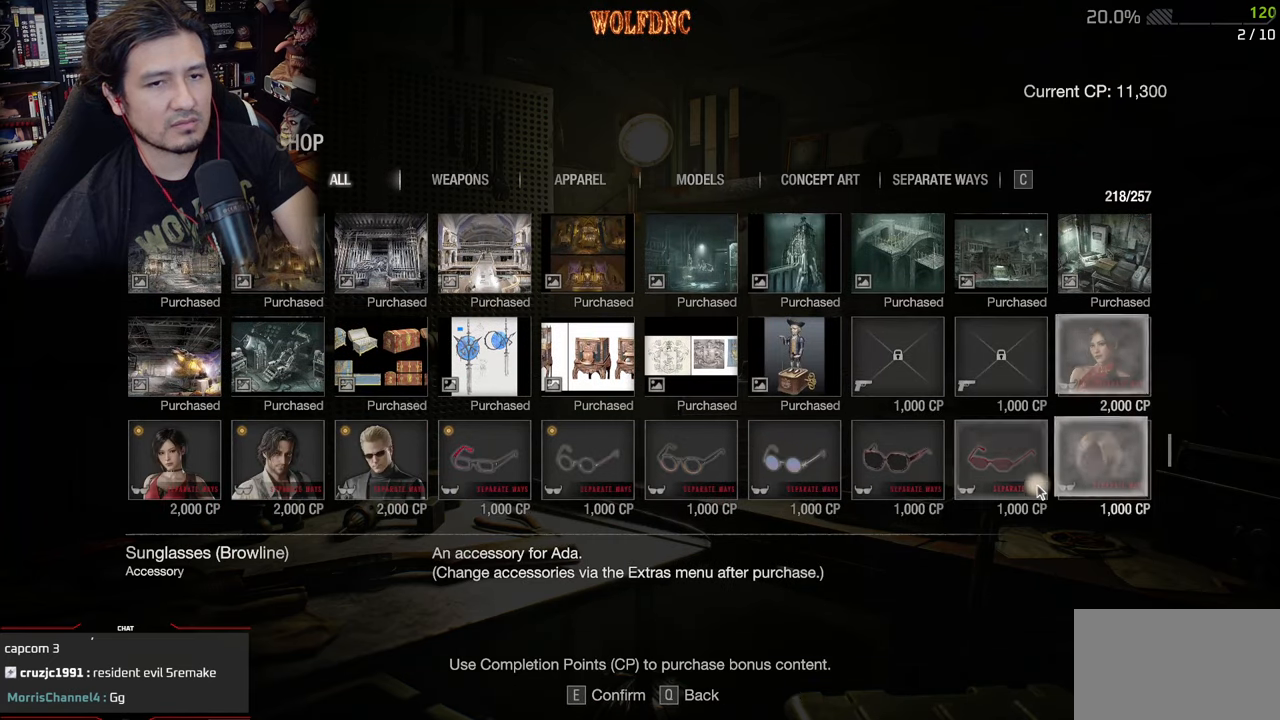
{"keys": [], "mouse": [], "events": []}
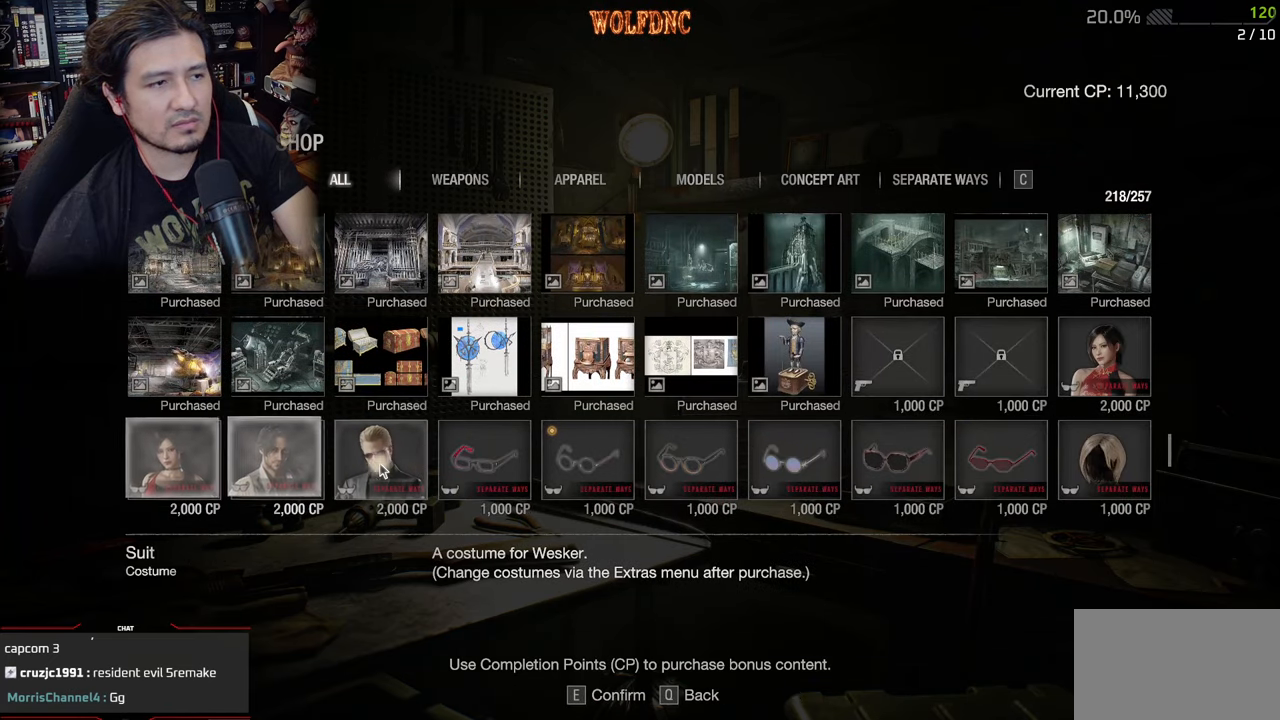
{"keys": [], "mouse": [], "events": []}
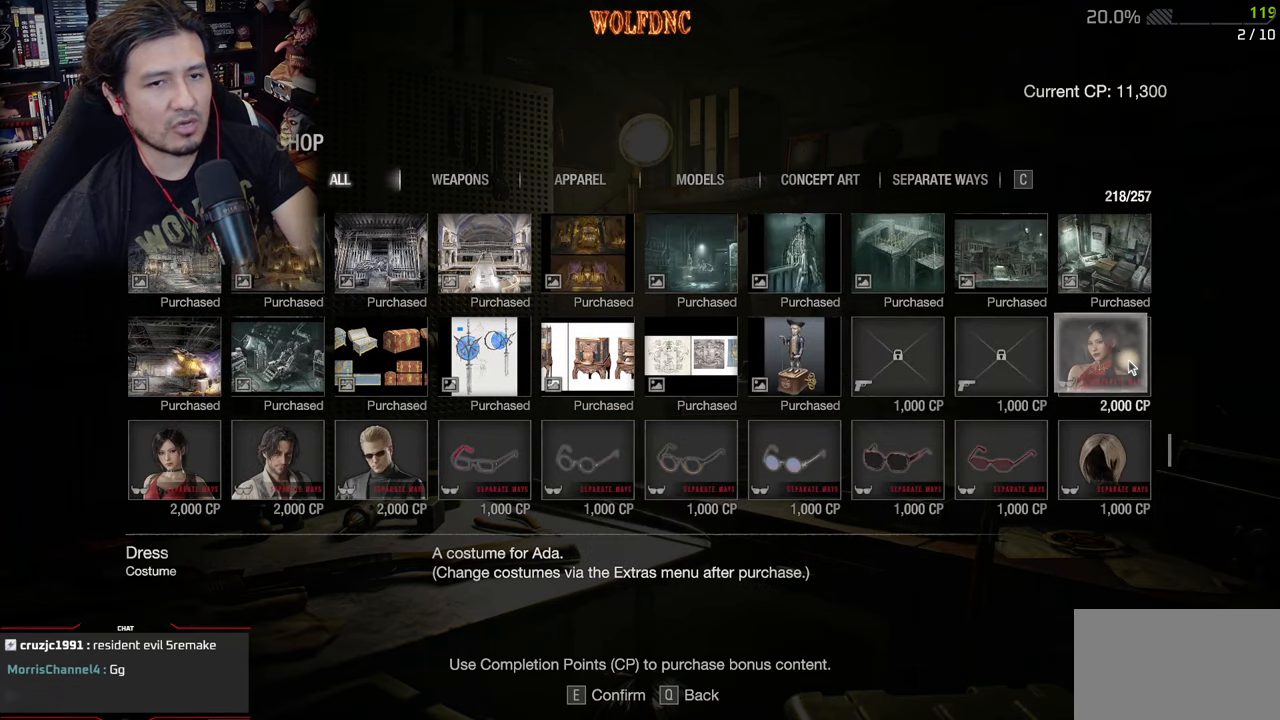
{"keys": [], "mouse": [], "events": [[16, "mouse_left", "down"], [116, "mouse_left", "up"]]}
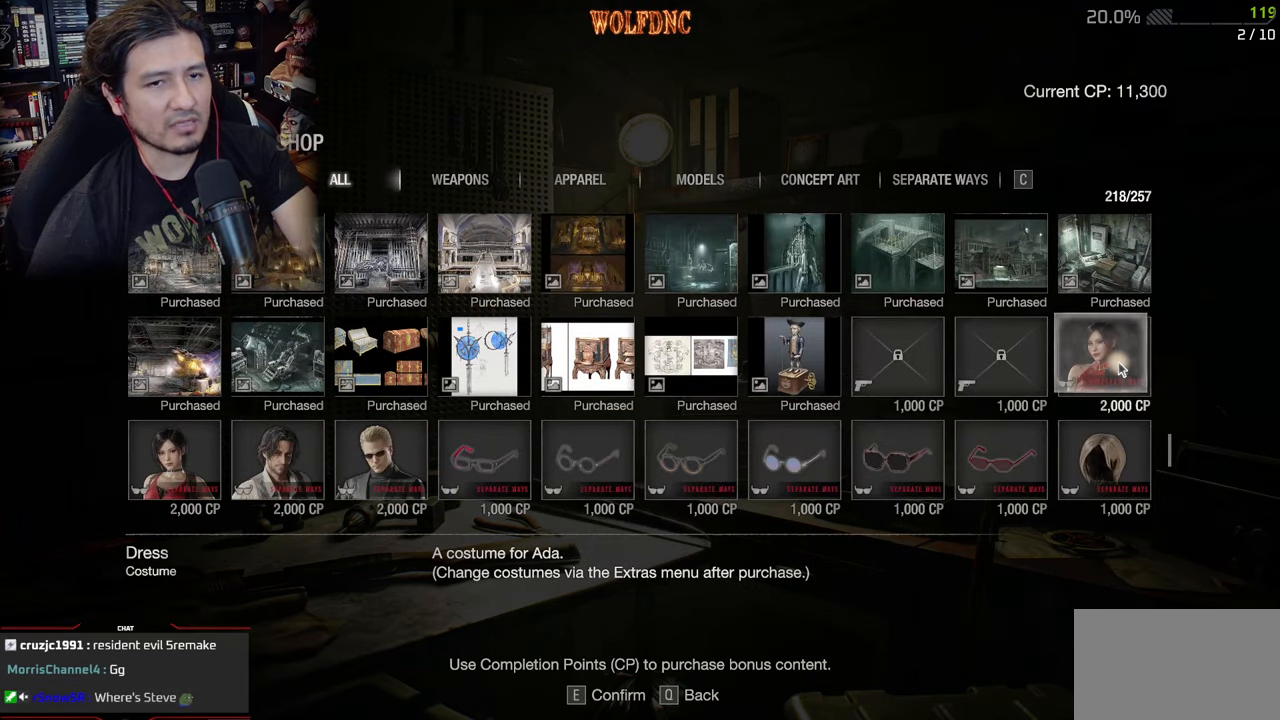
{"keys": [], "mouse": ["left"], "events": [[84, "mouse_left", "down"]]}
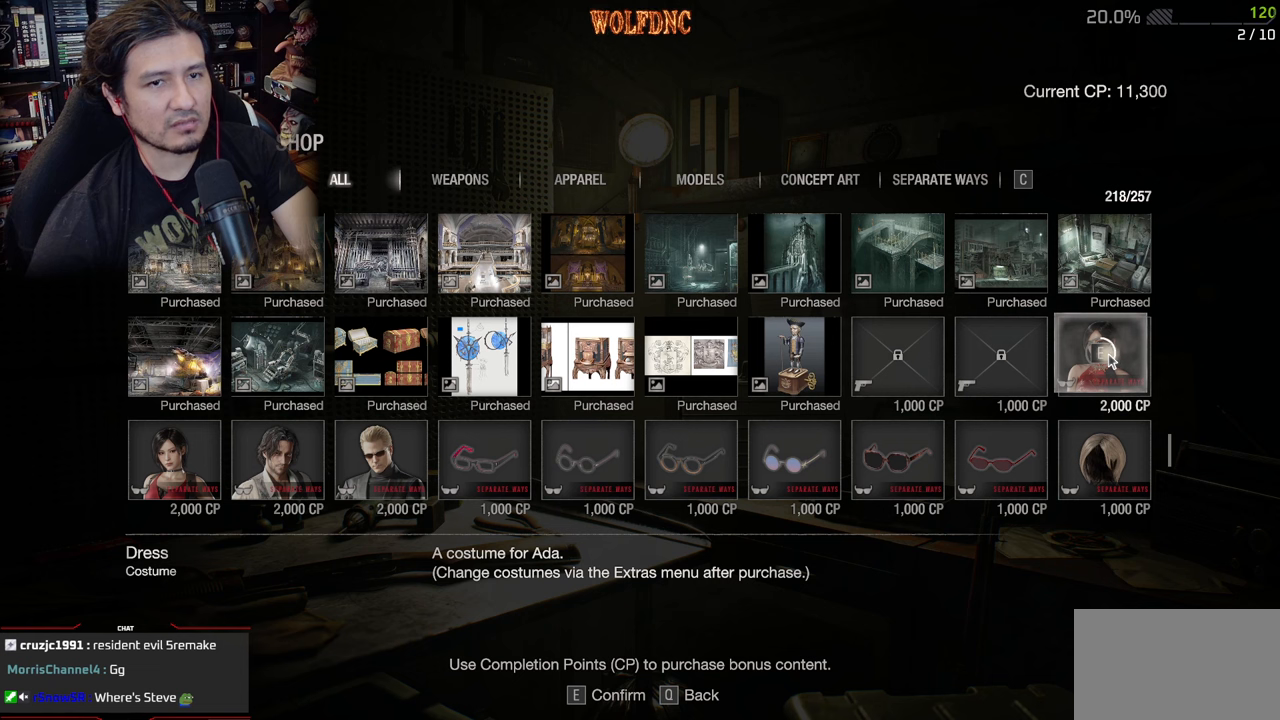
{"keys": [], "mouse": ["left"], "events": []}
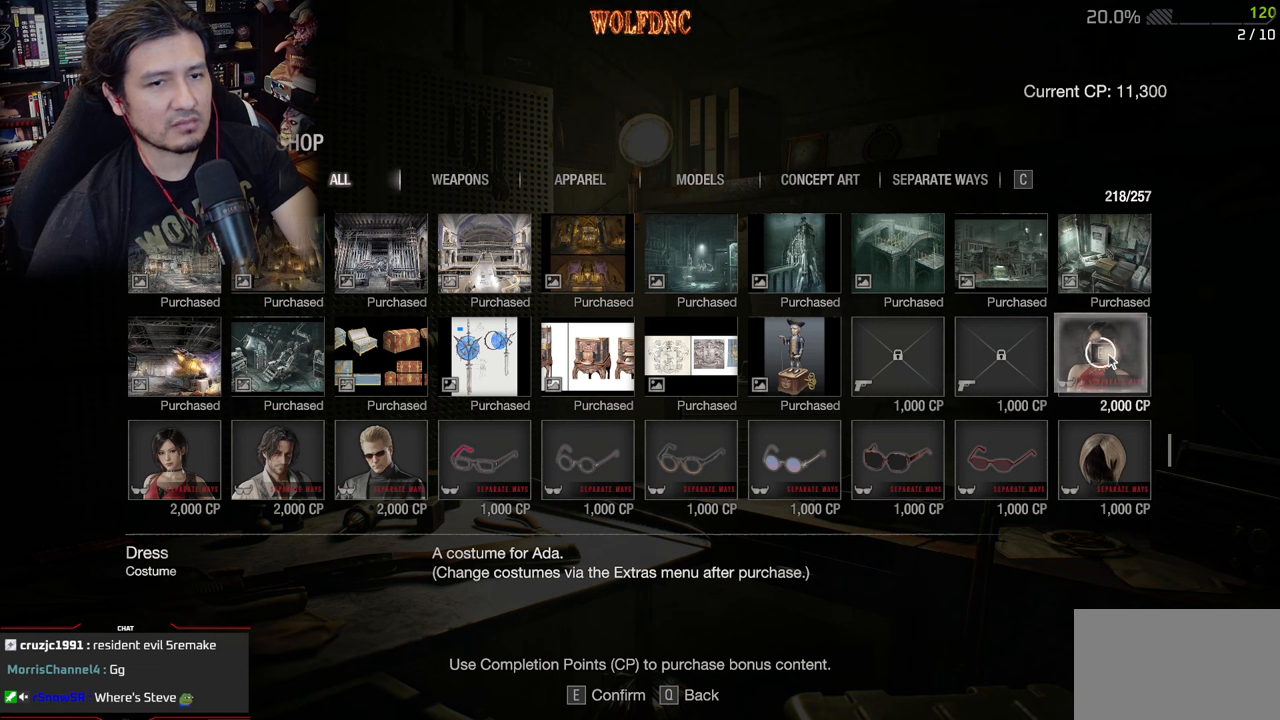
{"keys": [], "mouse": [], "events": [[301, "mouse_left", "up"]]}
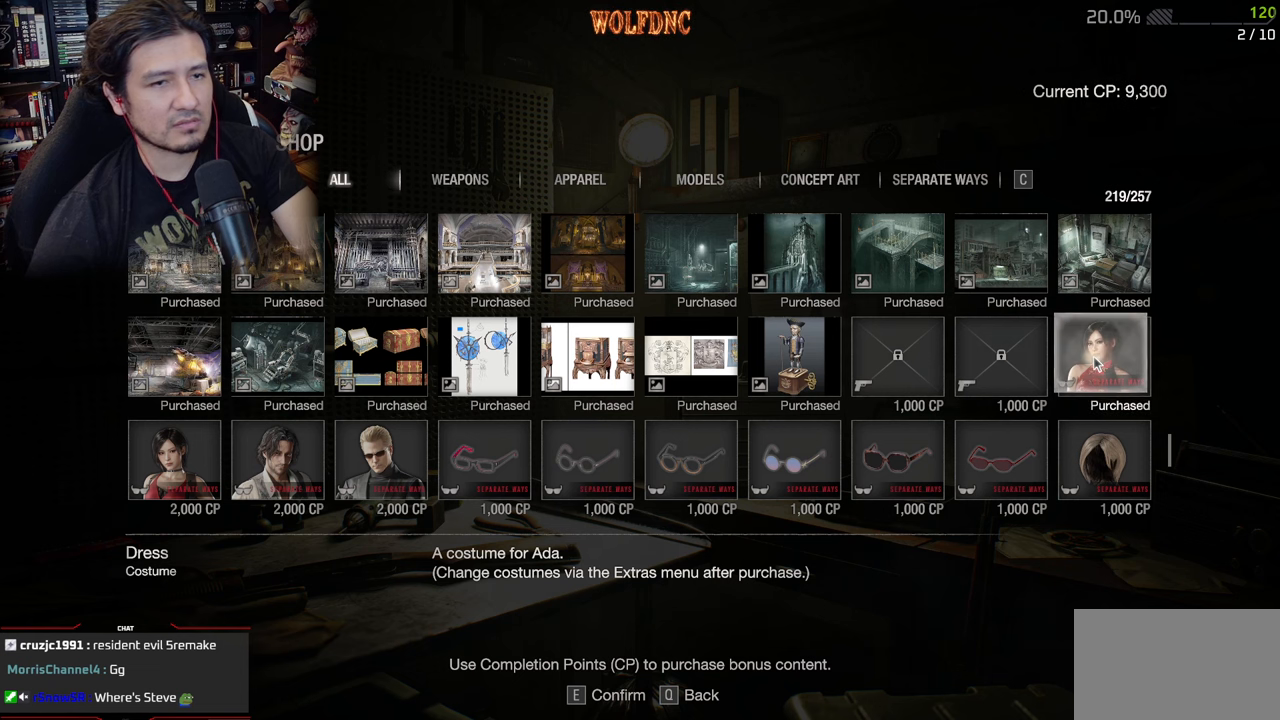
{"keys": [], "mouse": [], "events": []}
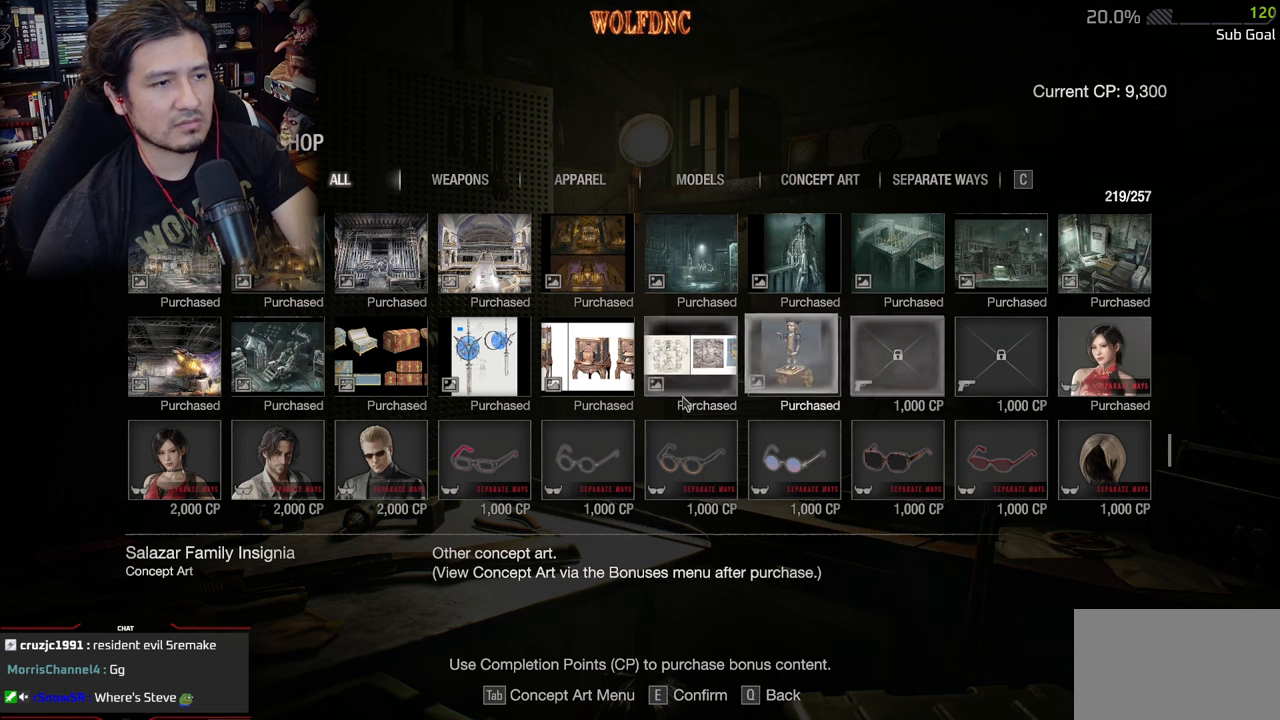
{"keys": [], "mouse": [], "events": []}
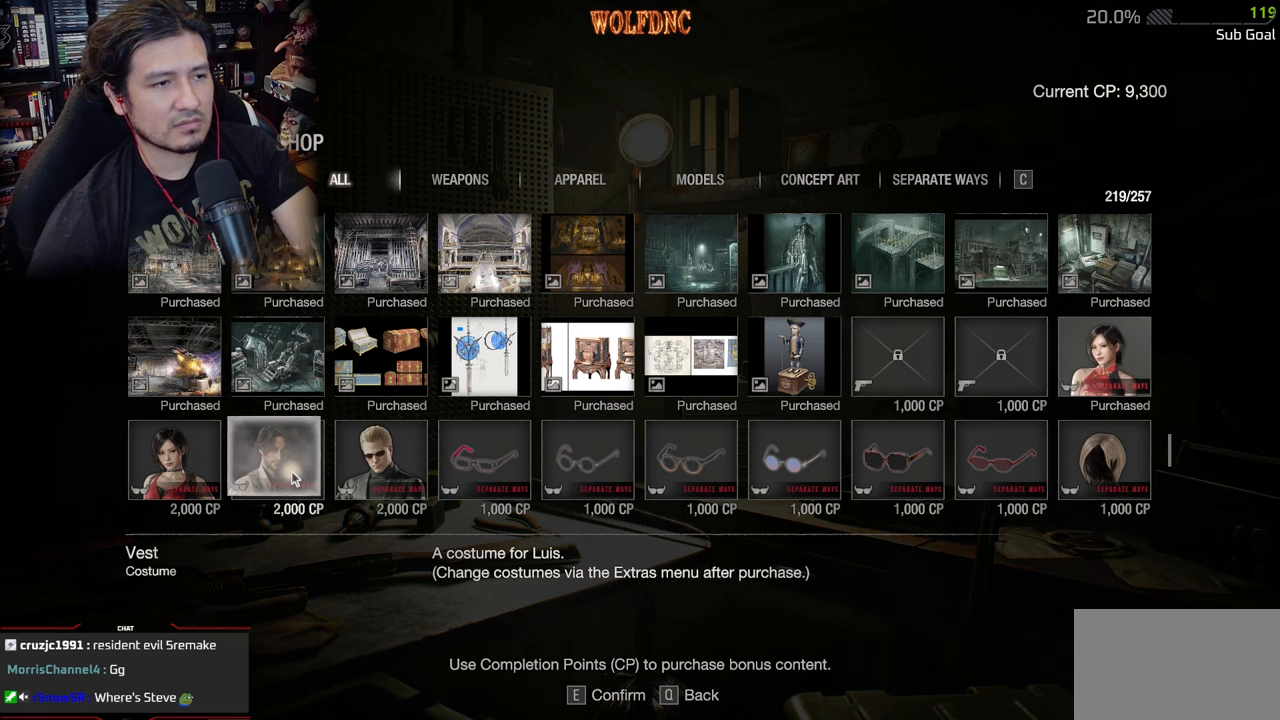
{"keys": [], "mouse": [], "events": []}
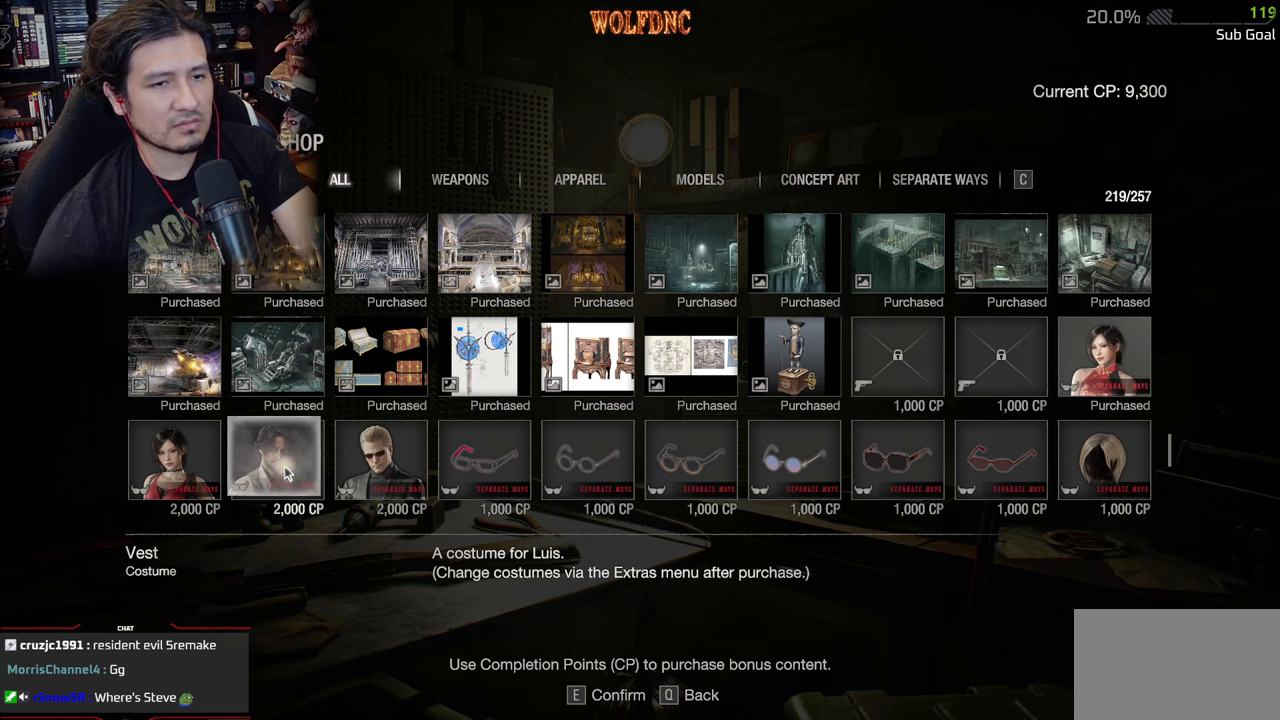
{"keys": [], "mouse": ["left"], "events": [[418, "mouse_left", "down"]]}
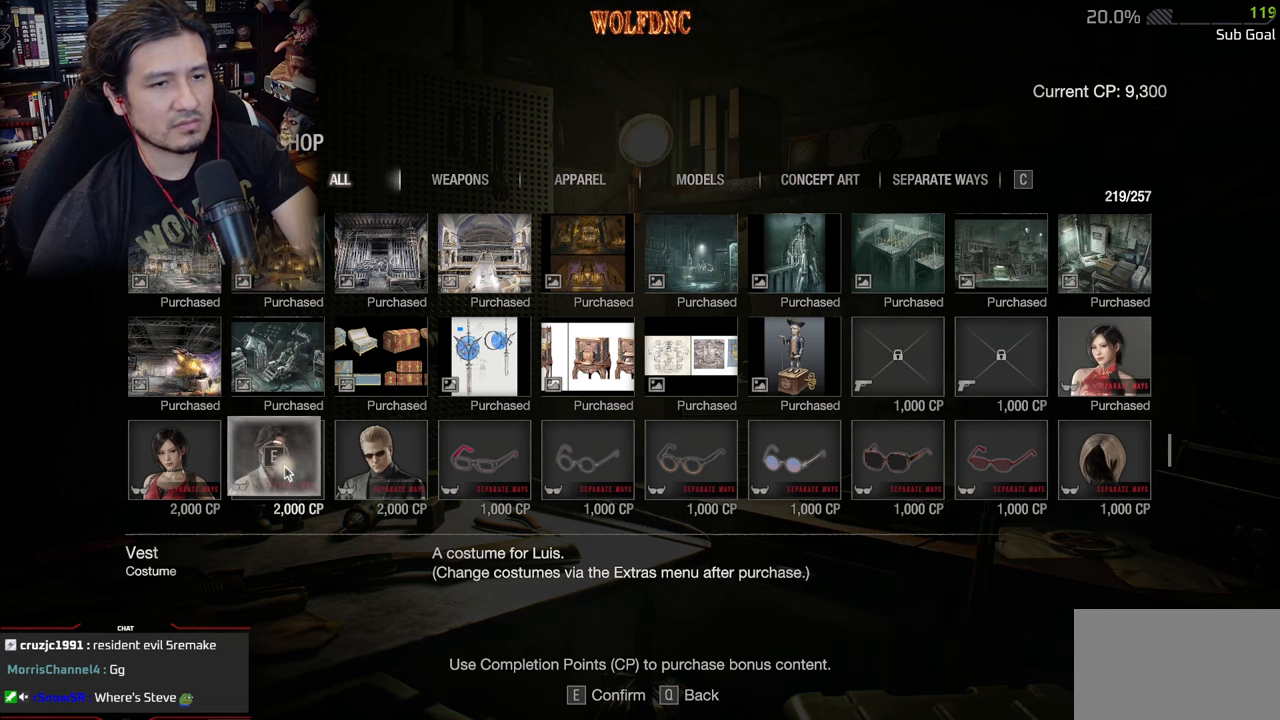
{"keys": [], "mouse": ["left"], "events": []}
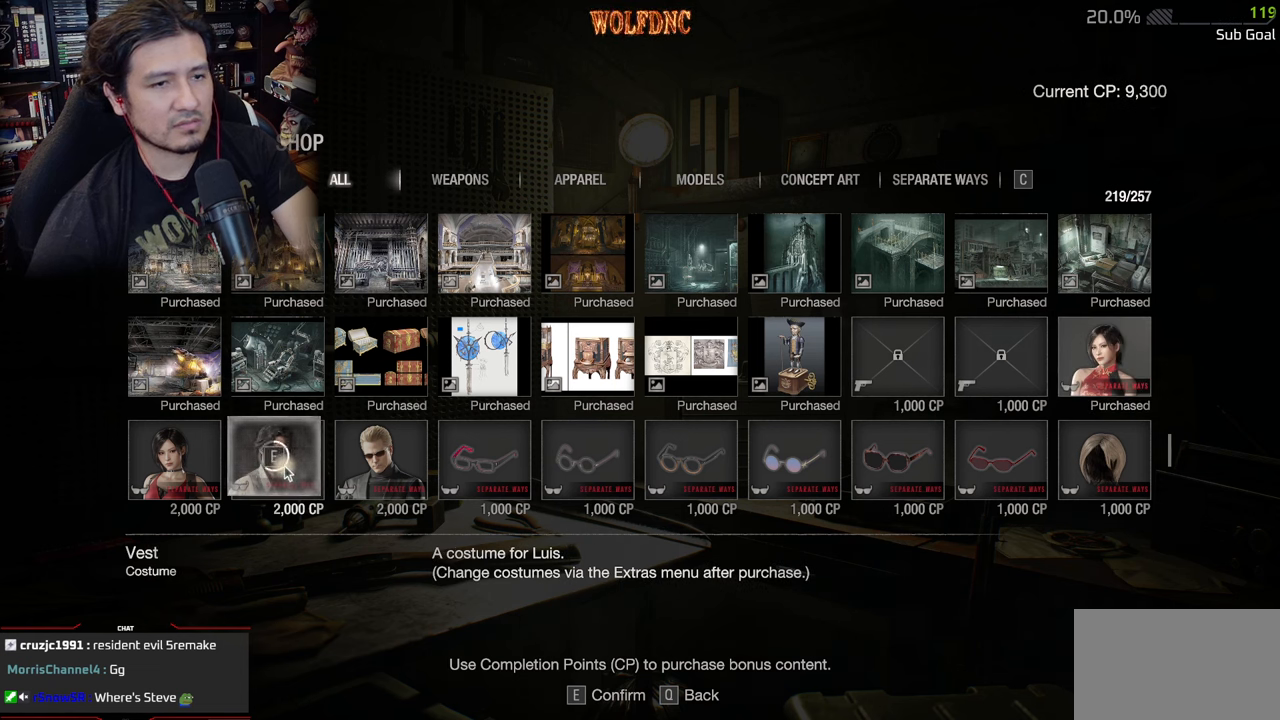
{"keys": [], "mouse": ["left"], "events": []}
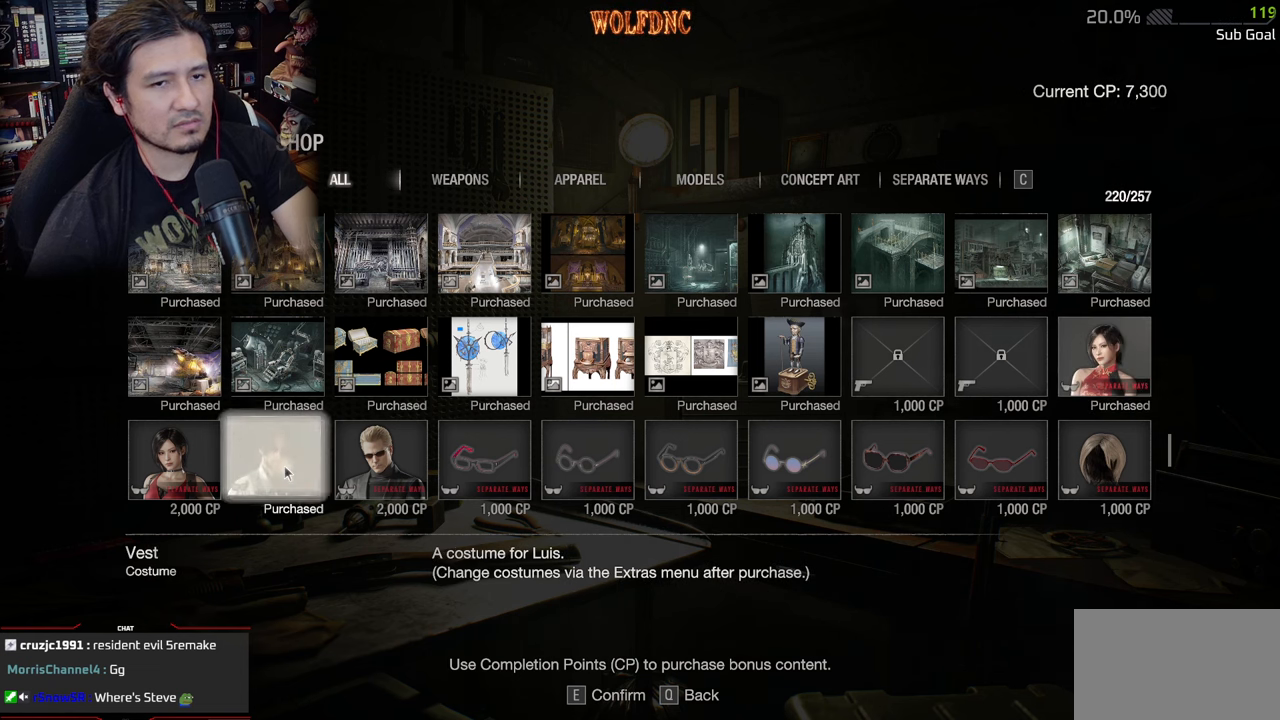
{"keys": [], "mouse": [], "events": [[217, "mouse_left", "up"]]}